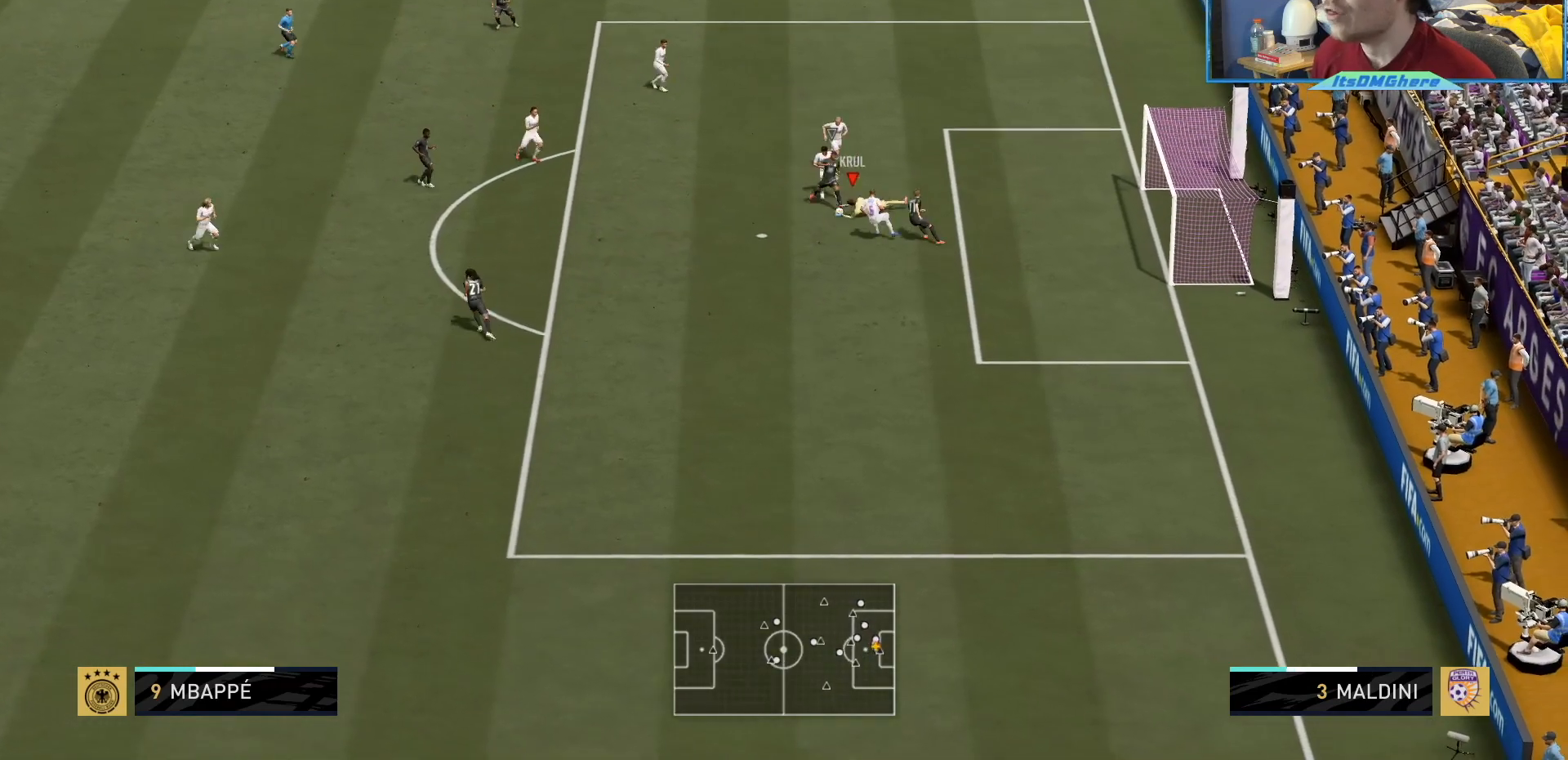
Gameplay with a controller (PlayStation layout); each line is a JSON object with the inputs held at the frame after it. "events" lists button and stick changes between this image and that frame as [ms after this image, input, new state], when the widget could be followed in between. Not read: L3 R3.
{"buttons": [], "left_stick": "up-left", "right_stick": "center", "events": [[134, "left_stick", "up-left"], [334, "TRIANGLE", "up"], [367, "L2", "up"], [401, "R2", "up"]]}
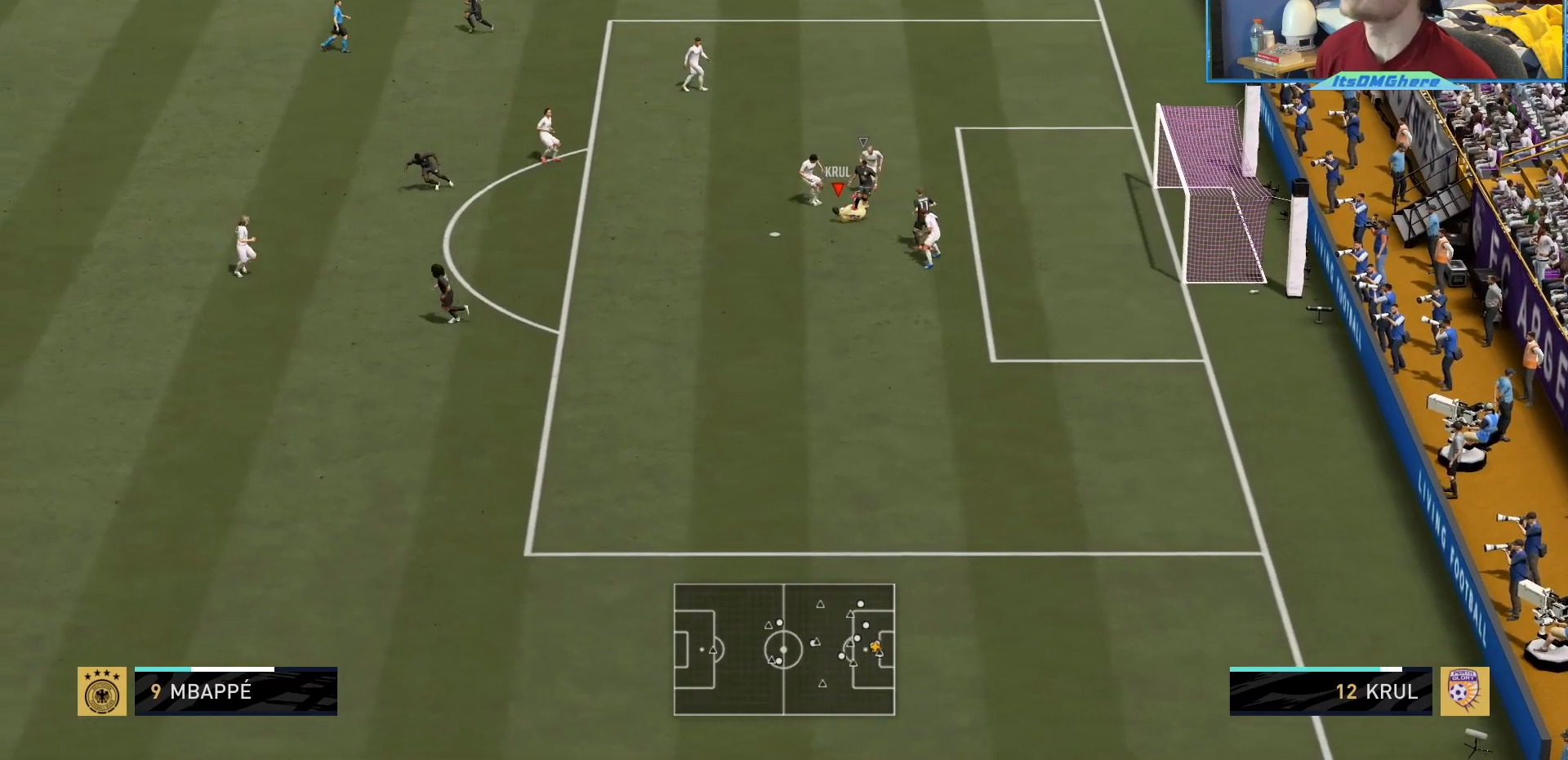
{"buttons": [], "left_stick": "center", "right_stick": "center", "events": [[100, "left_stick", "center"], [233, "left_stick", "left"], [367, "left_stick", "center"]]}
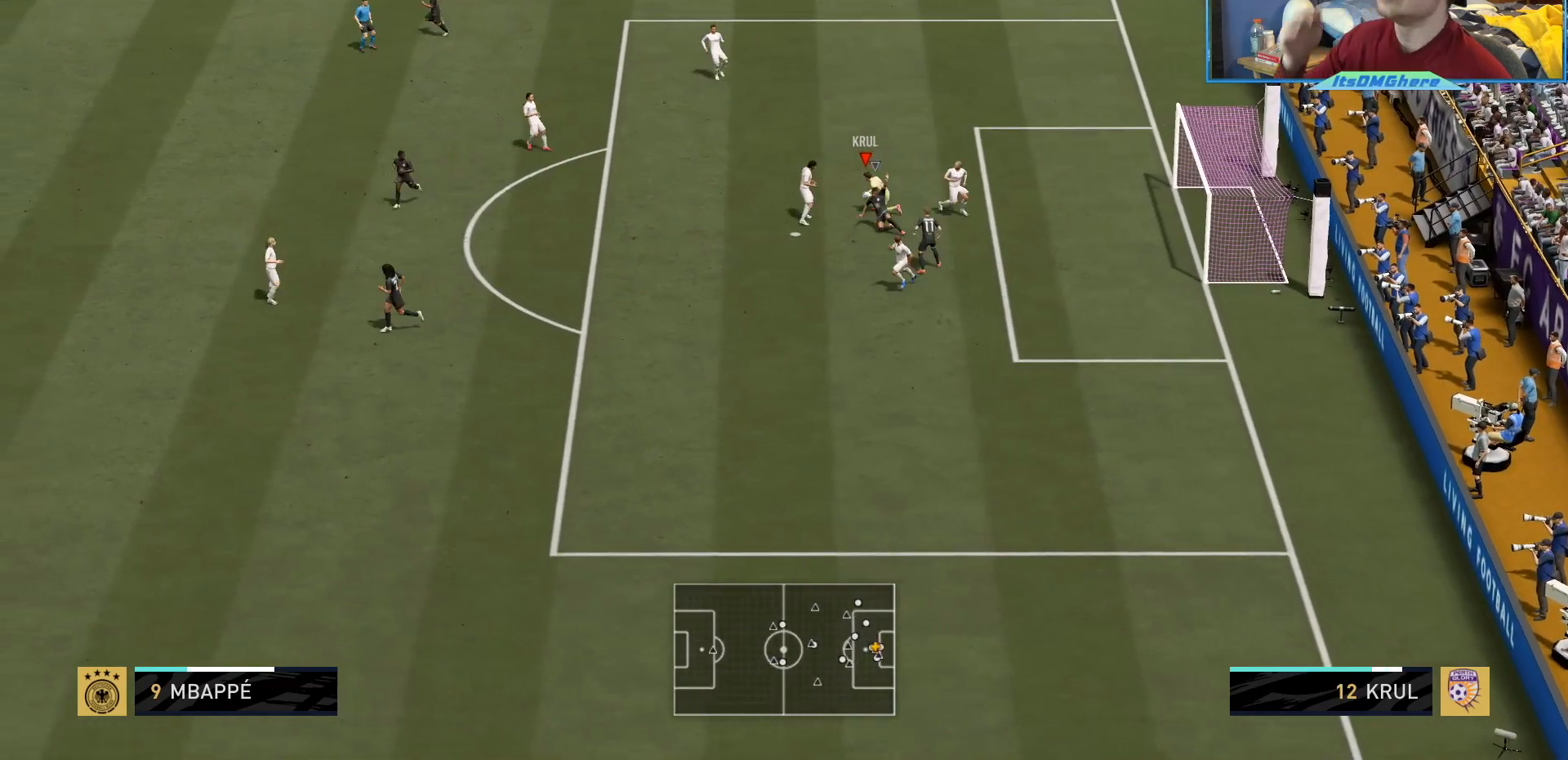
{"buttons": [], "left_stick": "center", "right_stick": "center", "events": []}
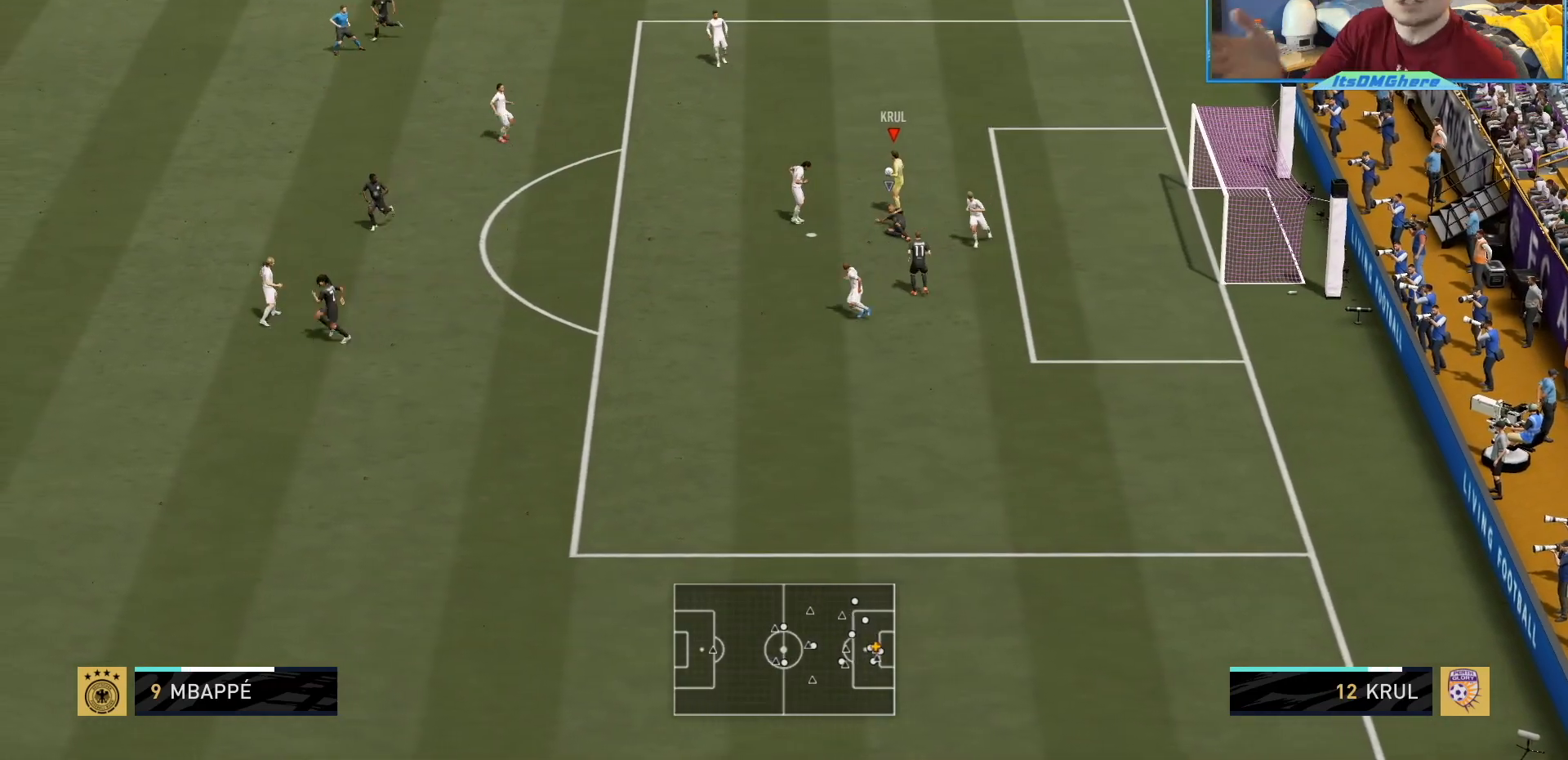
{"buttons": [], "left_stick": "center", "right_stick": "center", "events": []}
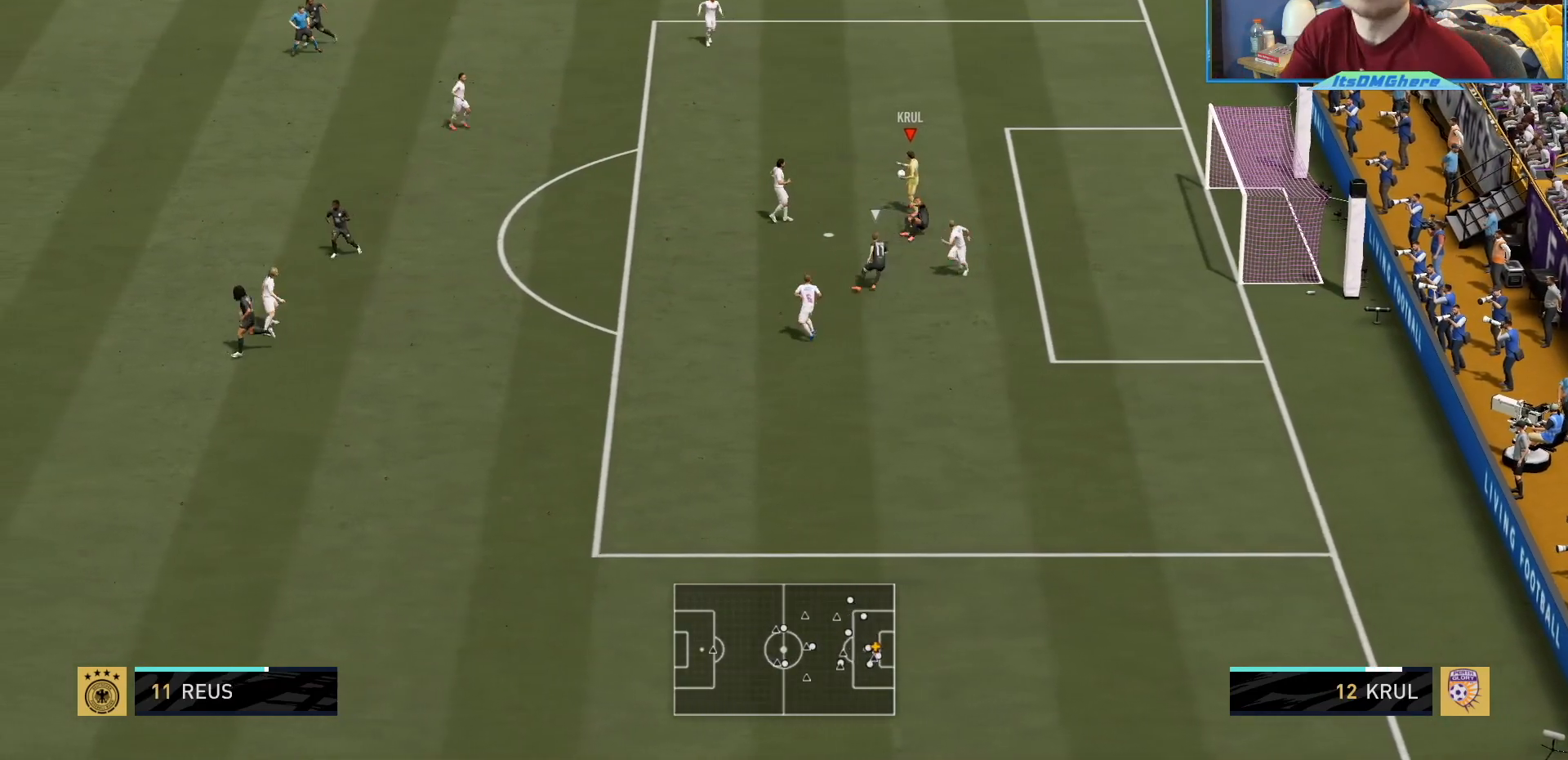
{"buttons": [], "left_stick": "center", "right_stick": "center", "events": []}
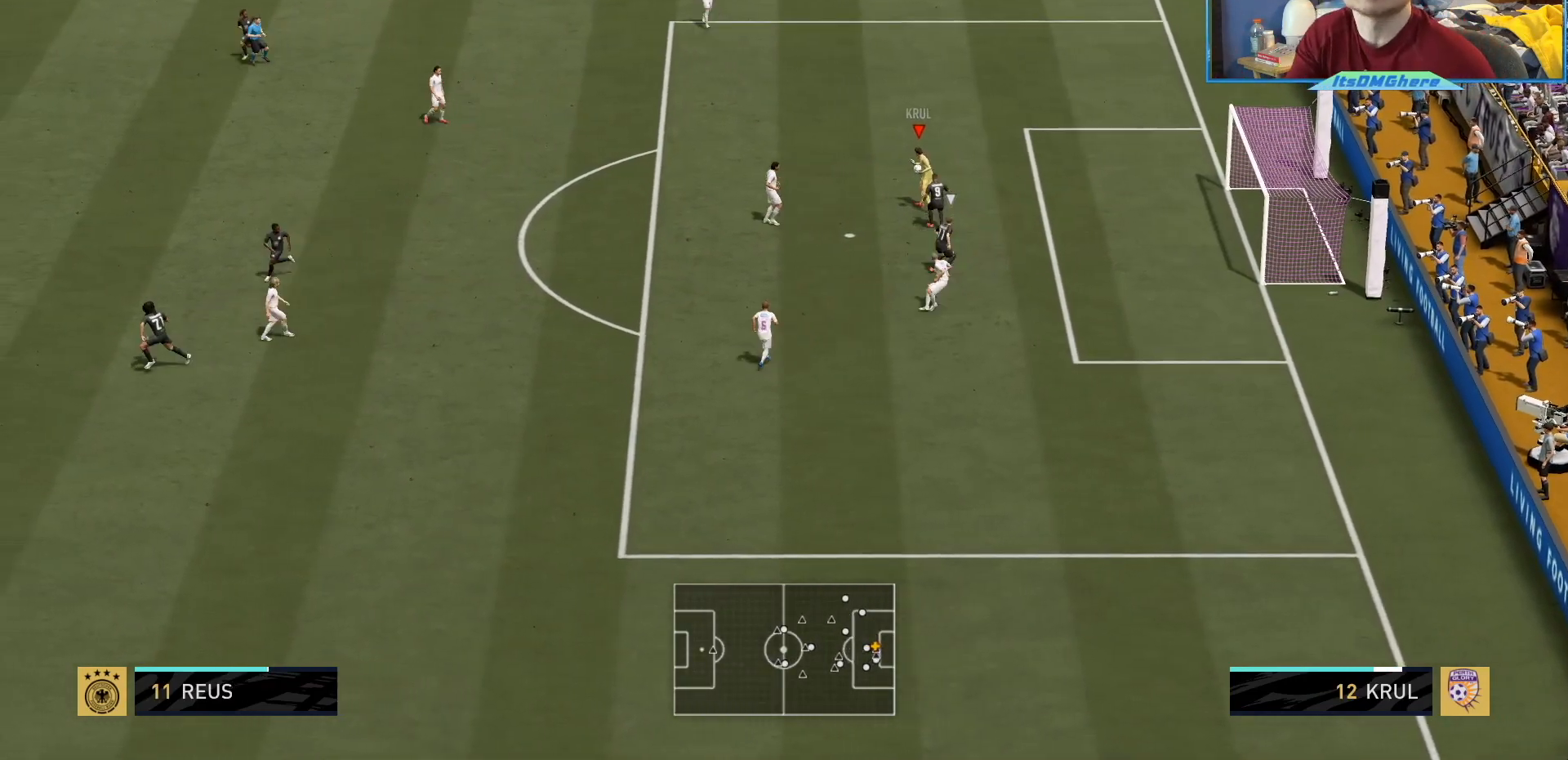
{"buttons": [], "left_stick": "down-left", "right_stick": "center", "events": [[201, "left_stick", "up"], [367, "left_stick", "left"], [501, "left_stick", "down-left"]]}
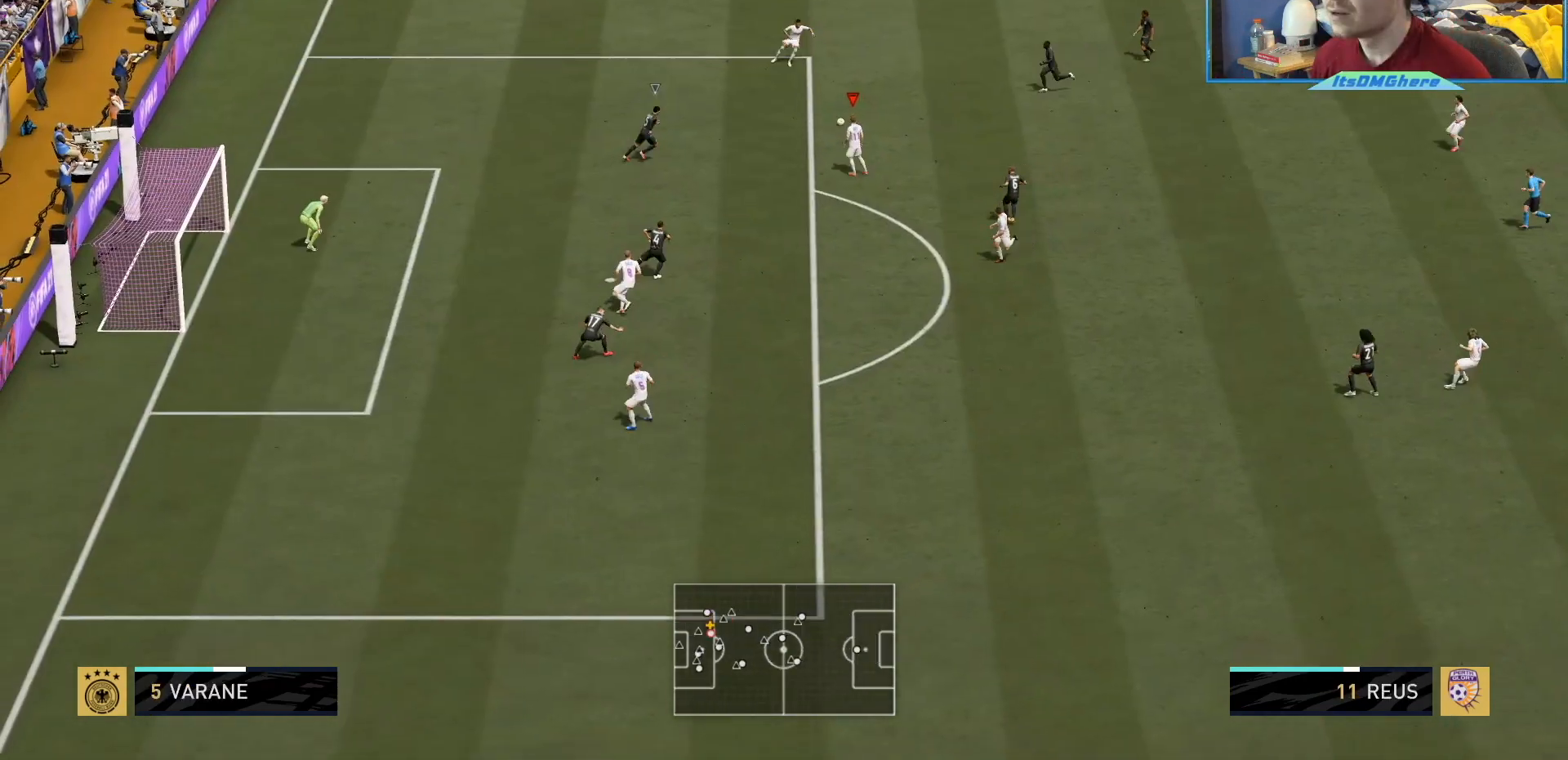
{"buttons": ["CROSS"], "left_stick": "down", "right_stick": "center", "events": [[233, "left_stick", "down"], [367, "CROSS", "down"]]}
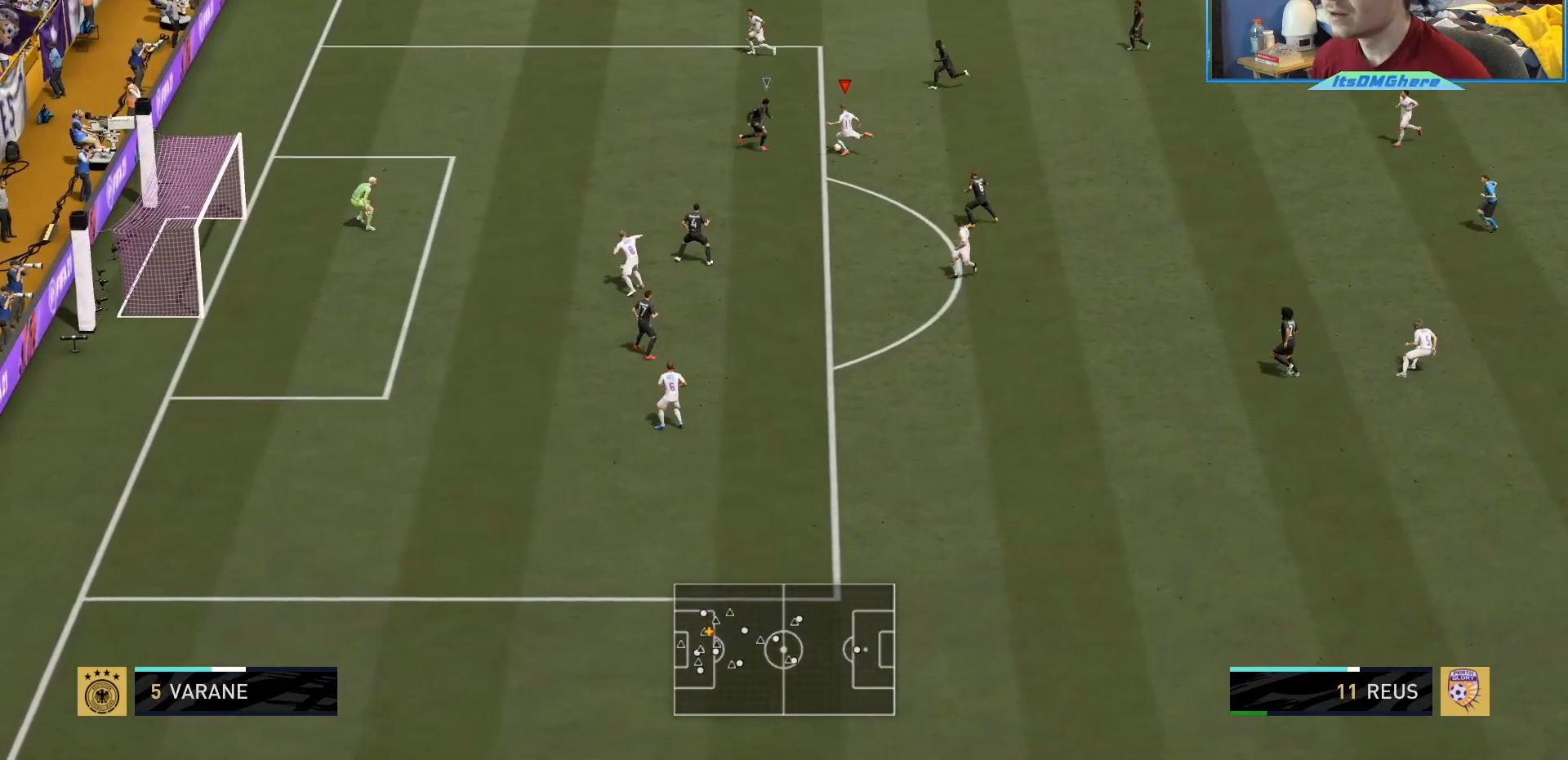
{"buttons": [], "left_stick": "center", "right_stick": "center", "events": [[34, "CROSS", "up"], [334, "left_stick", "center"]]}
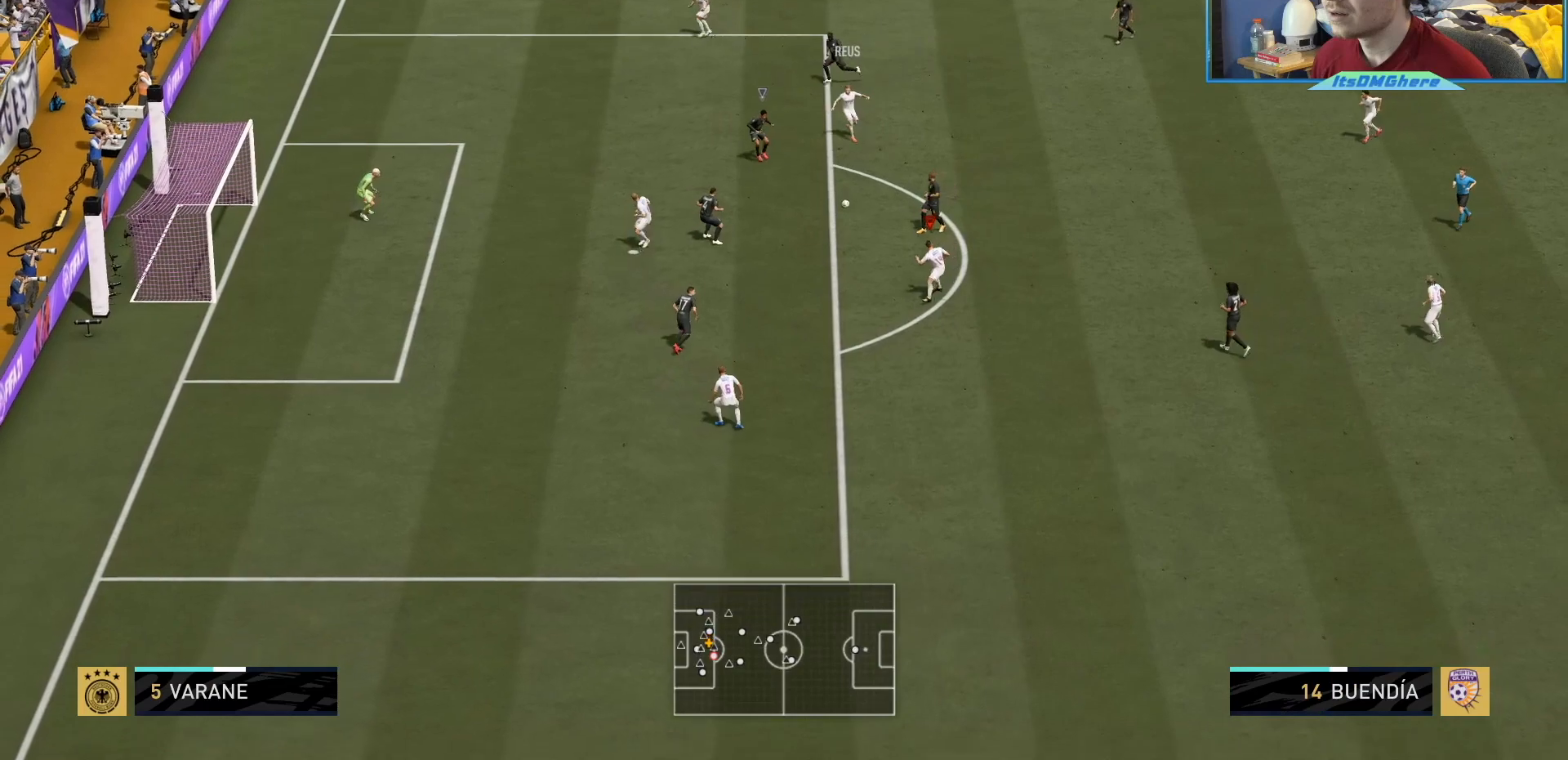
{"buttons": [], "left_stick": "up", "right_stick": "center", "events": [[33, "left_stick", "up-left"], [100, "left_stick", "left"], [300, "left_stick", "up"]]}
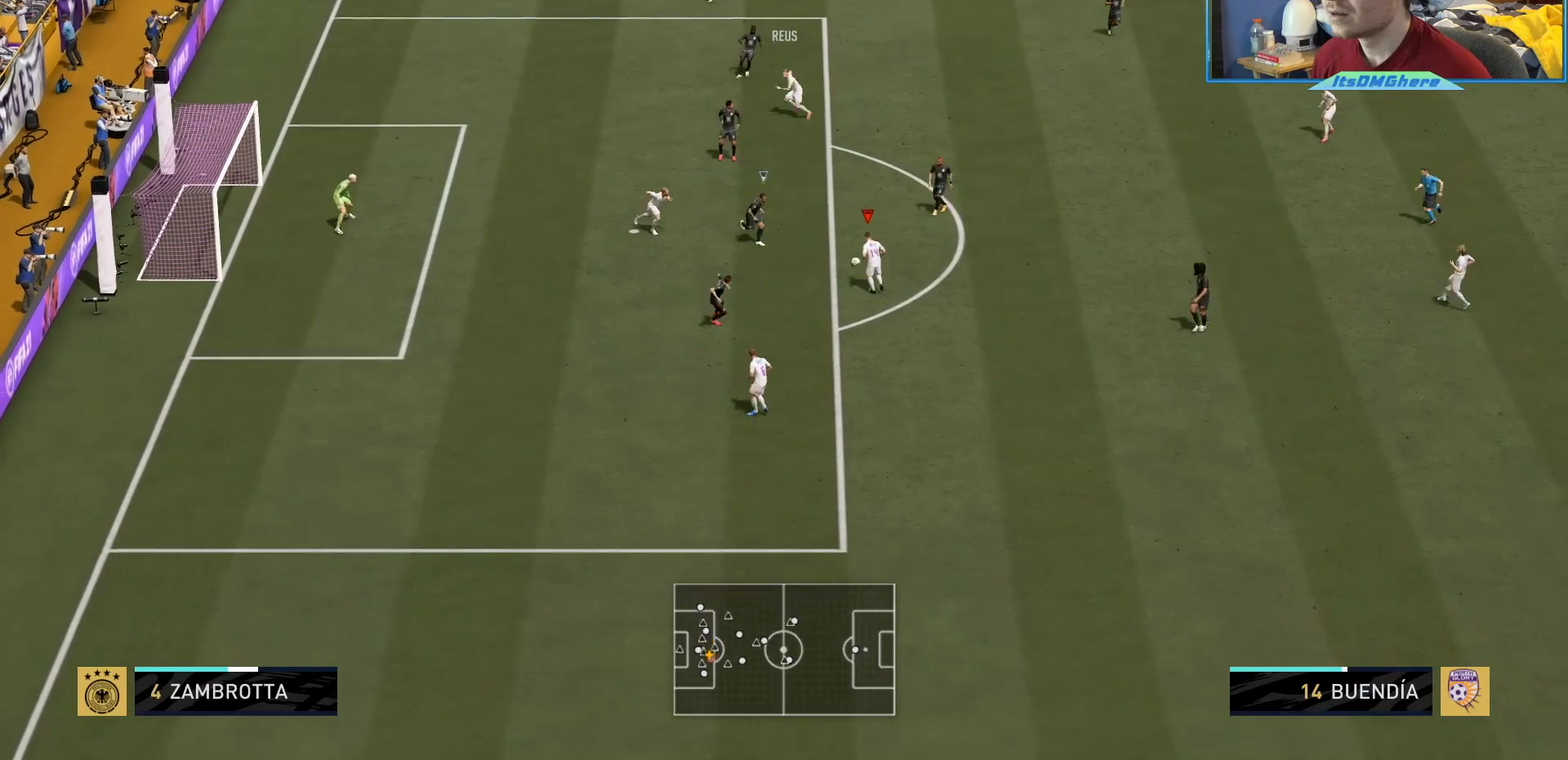
{"buttons": [], "left_stick": "up-left", "right_stick": "center", "events": [[234, "CIRCLE", "down"], [234, "R1", "down"], [367, "left_stick", "up-left"], [434, "CIRCLE", "up"], [434, "R1", "up"]]}
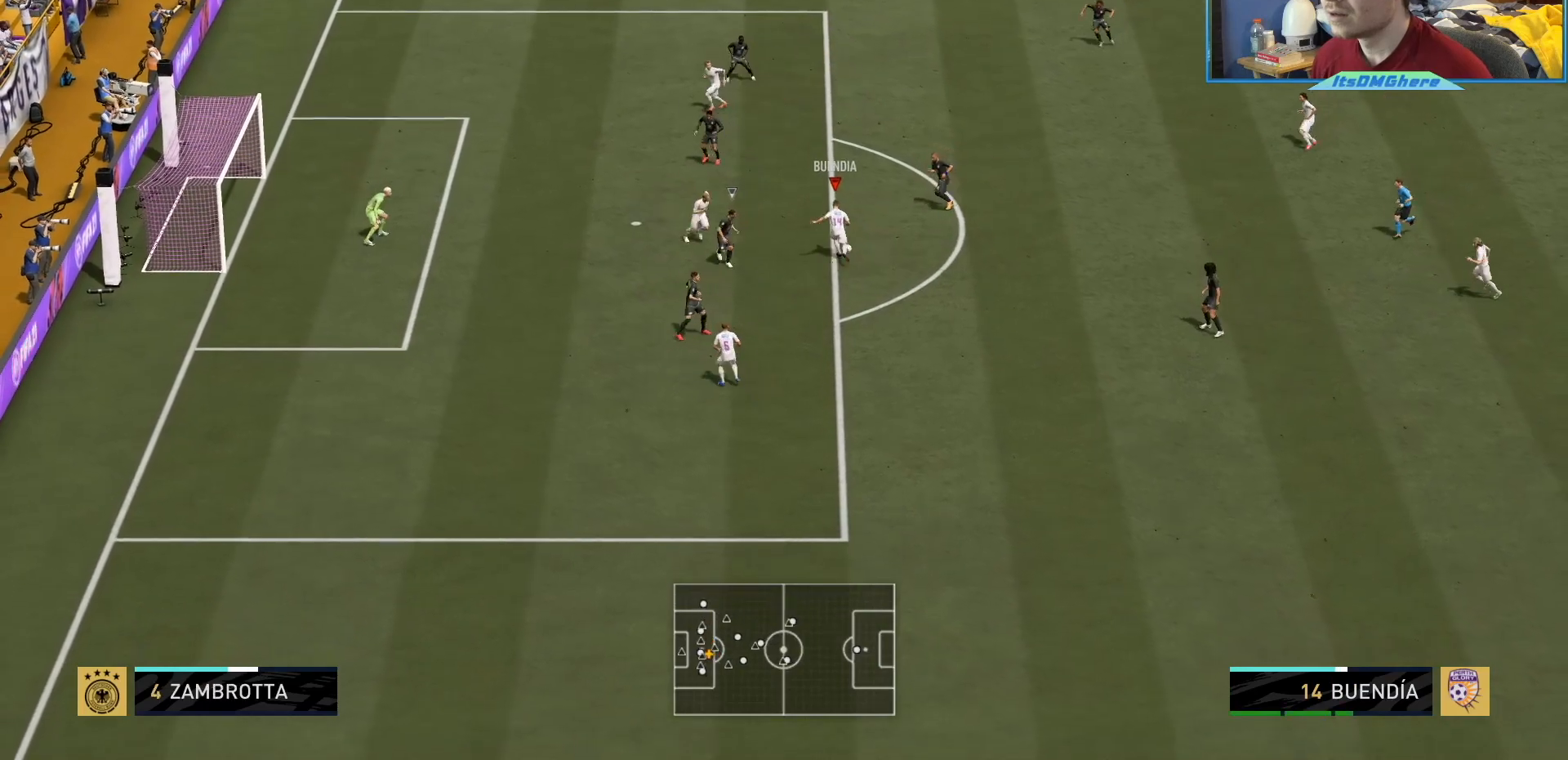
{"buttons": [], "left_stick": "up-left", "right_stick": "center"}
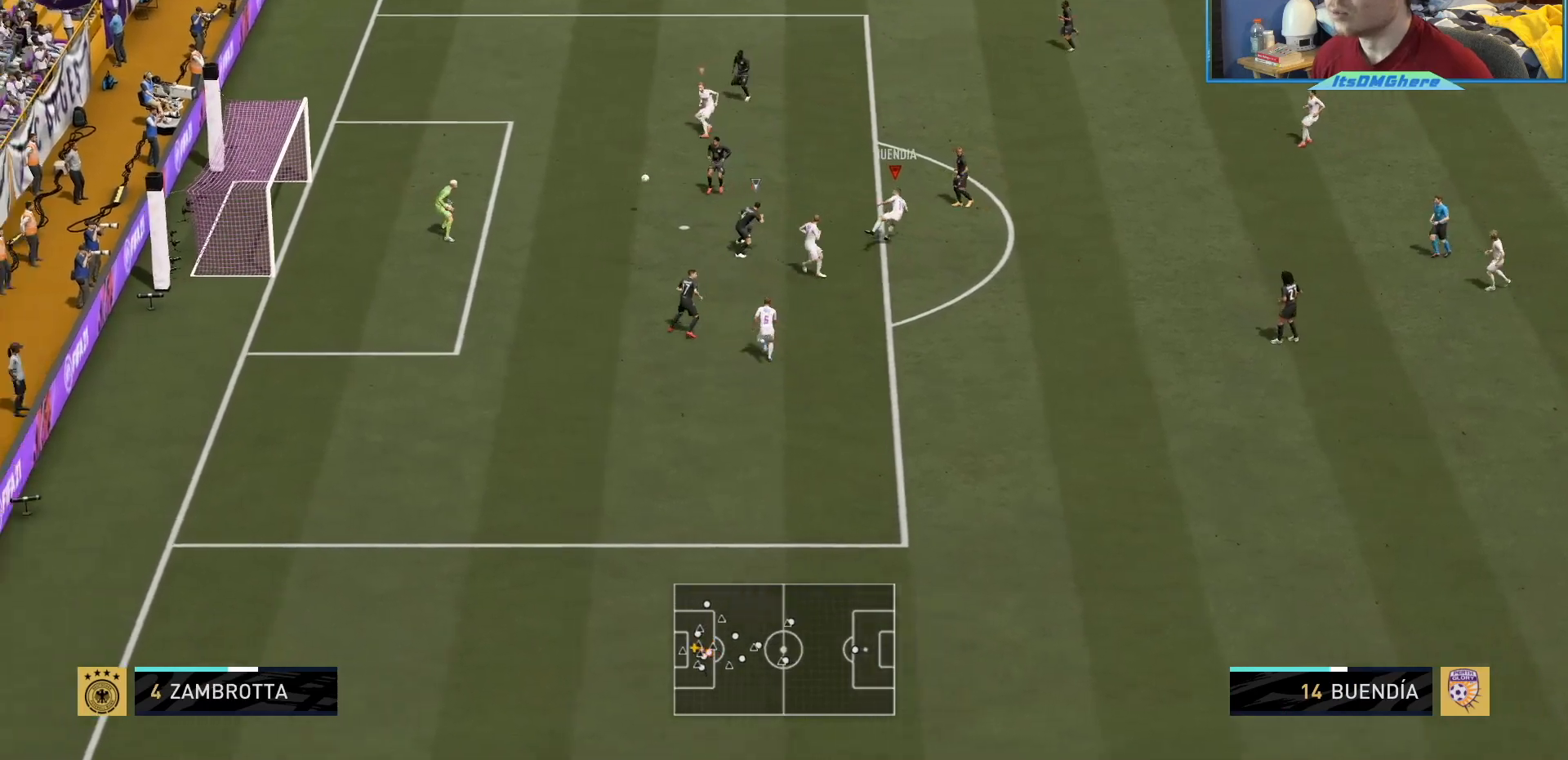
{"buttons": [], "left_stick": "down-left", "right_stick": "center", "events": [[301, "left_stick", "left"], [401, "left_stick", "down-left"]]}
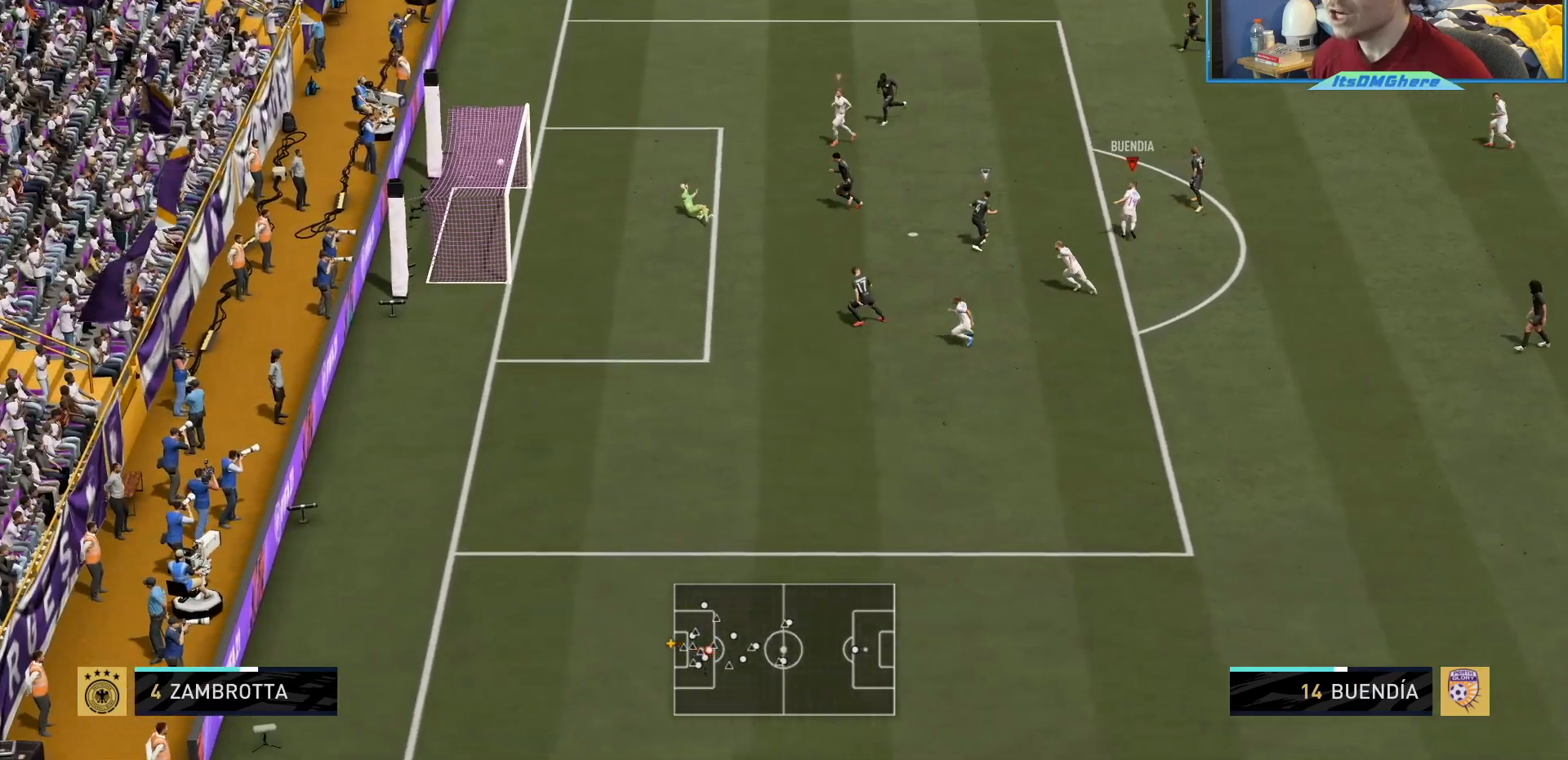
{"buttons": ["R2"], "left_stick": "down-left", "right_stick": "center", "events": [[233, "R2", "down"]]}
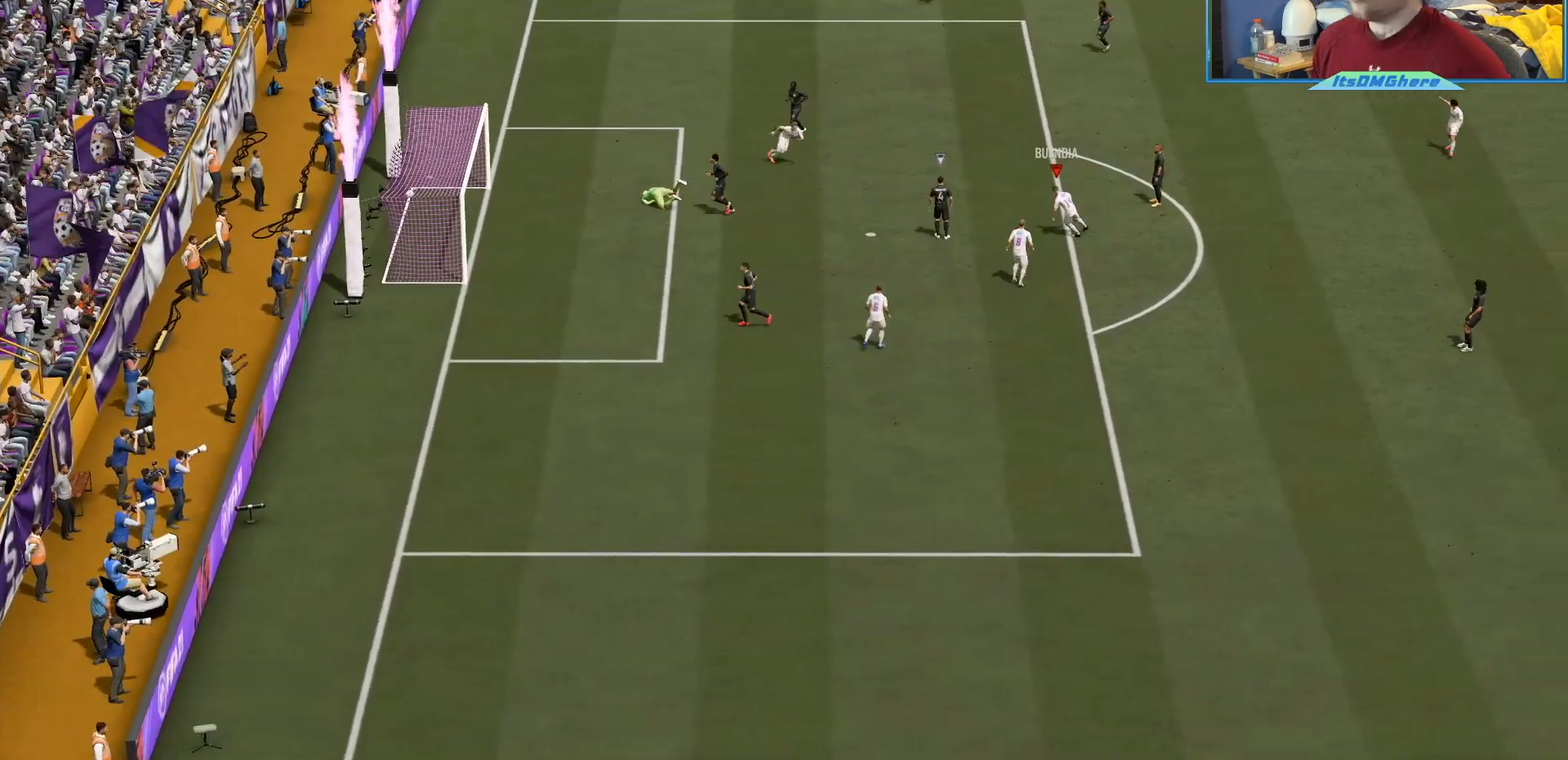
{"buttons": ["R2"], "left_stick": "down-left", "right_stick": "center", "events": []}
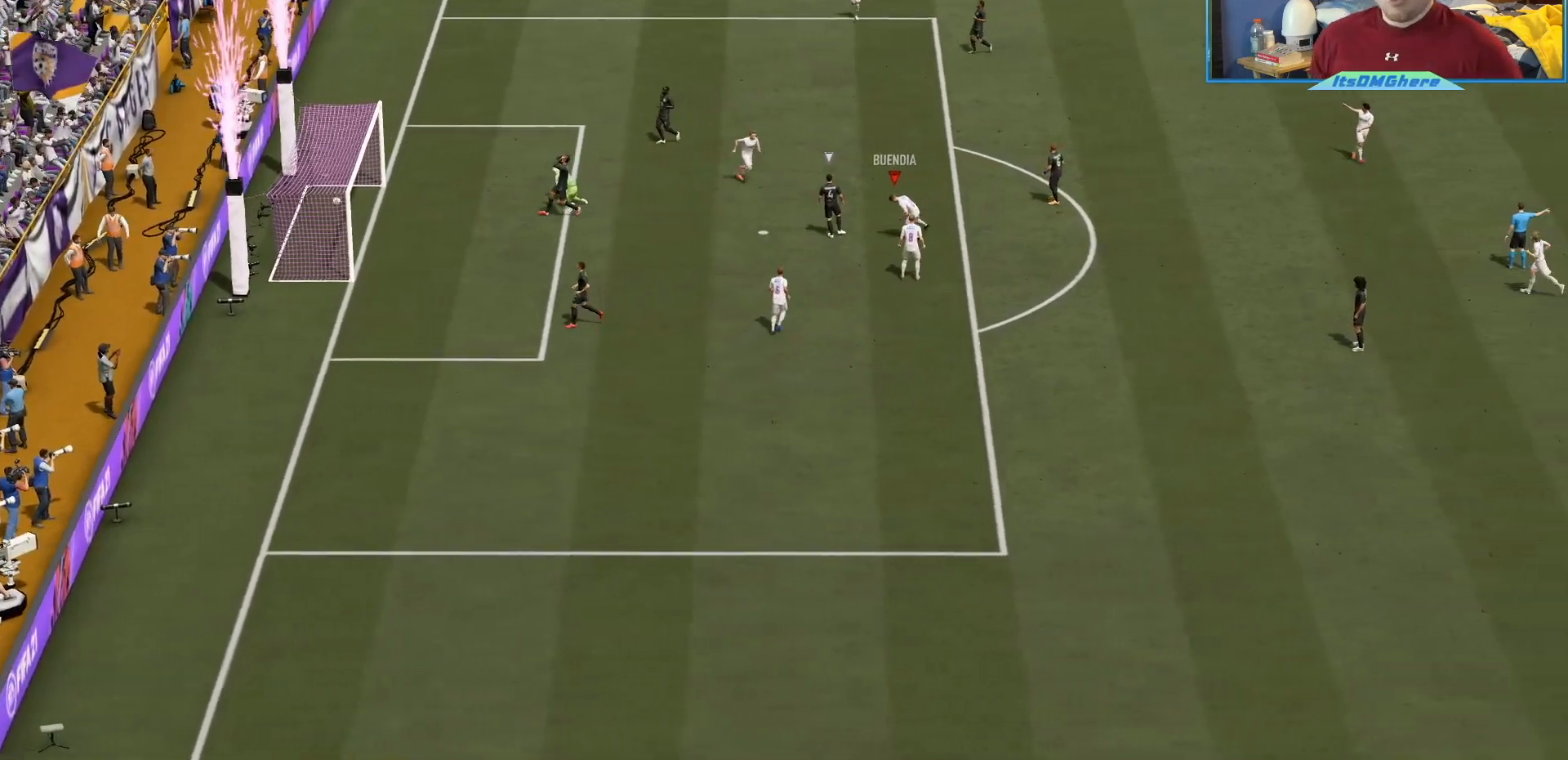
{"buttons": ["R2"], "left_stick": "down-left", "right_stick": "center", "events": []}
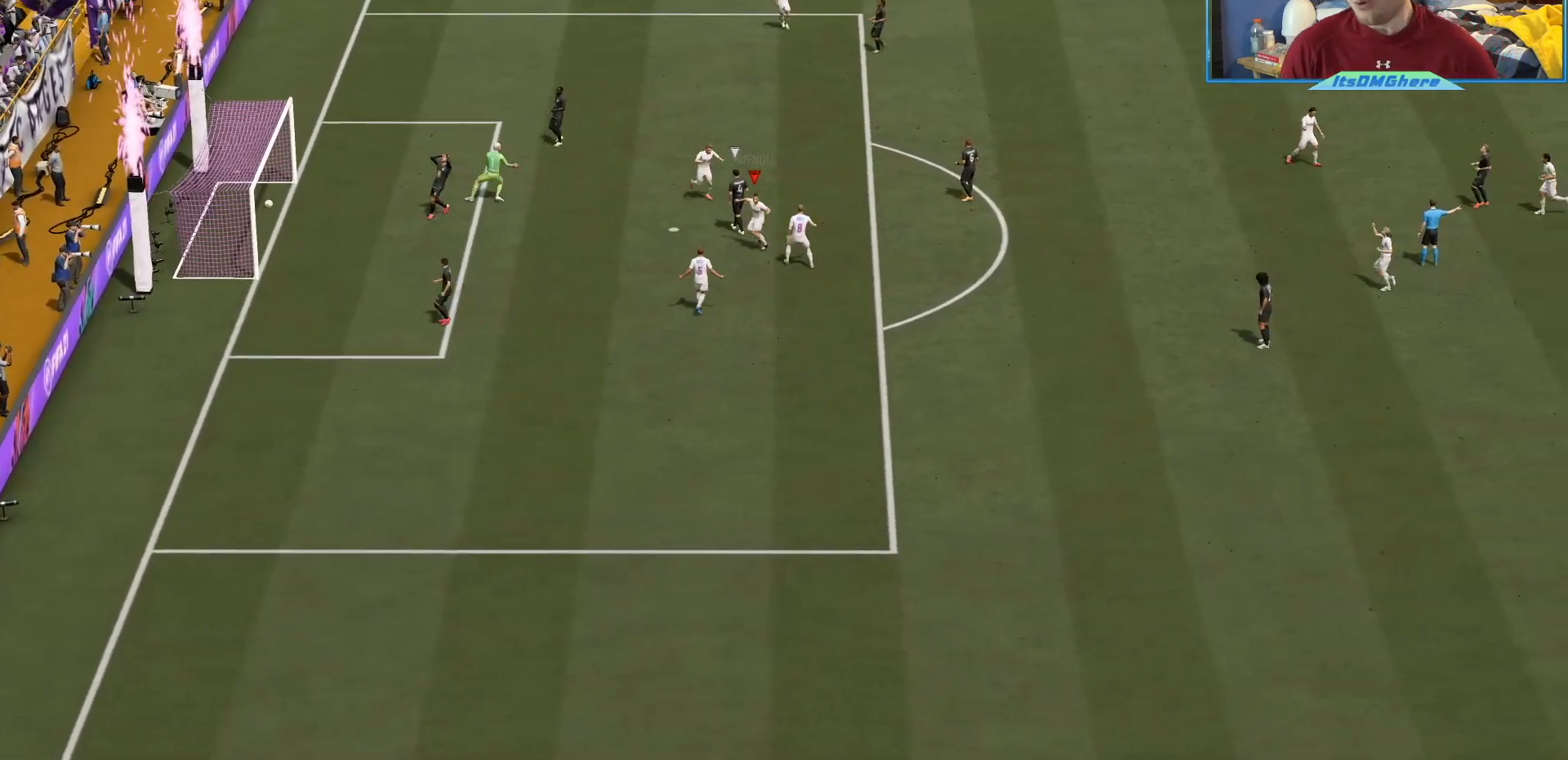
{"buttons": ["R2"], "left_stick": "down-left", "right_stick": "center", "events": []}
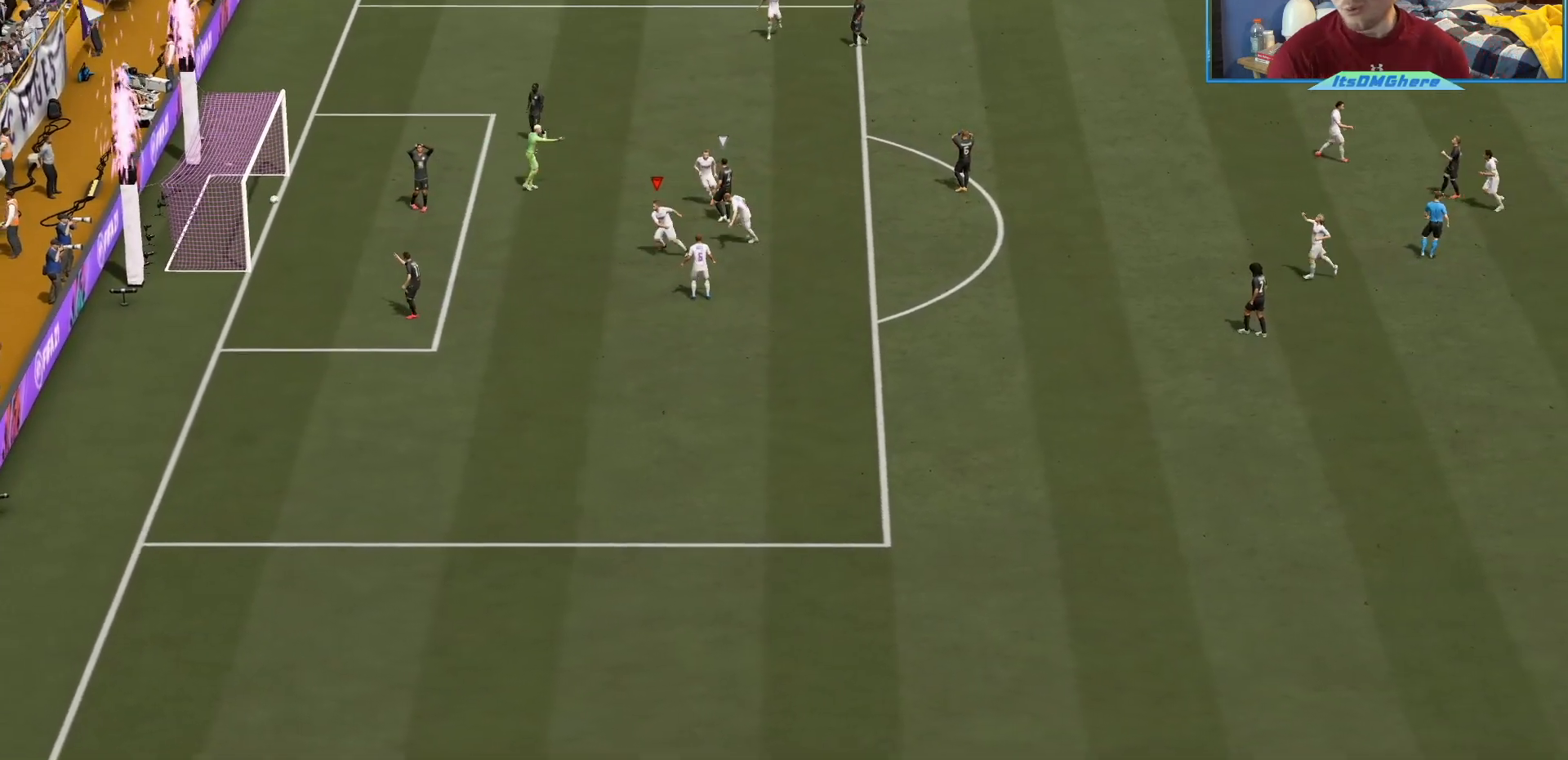
{"buttons": ["R2"], "left_stick": "down-left", "right_stick": "center", "events": []}
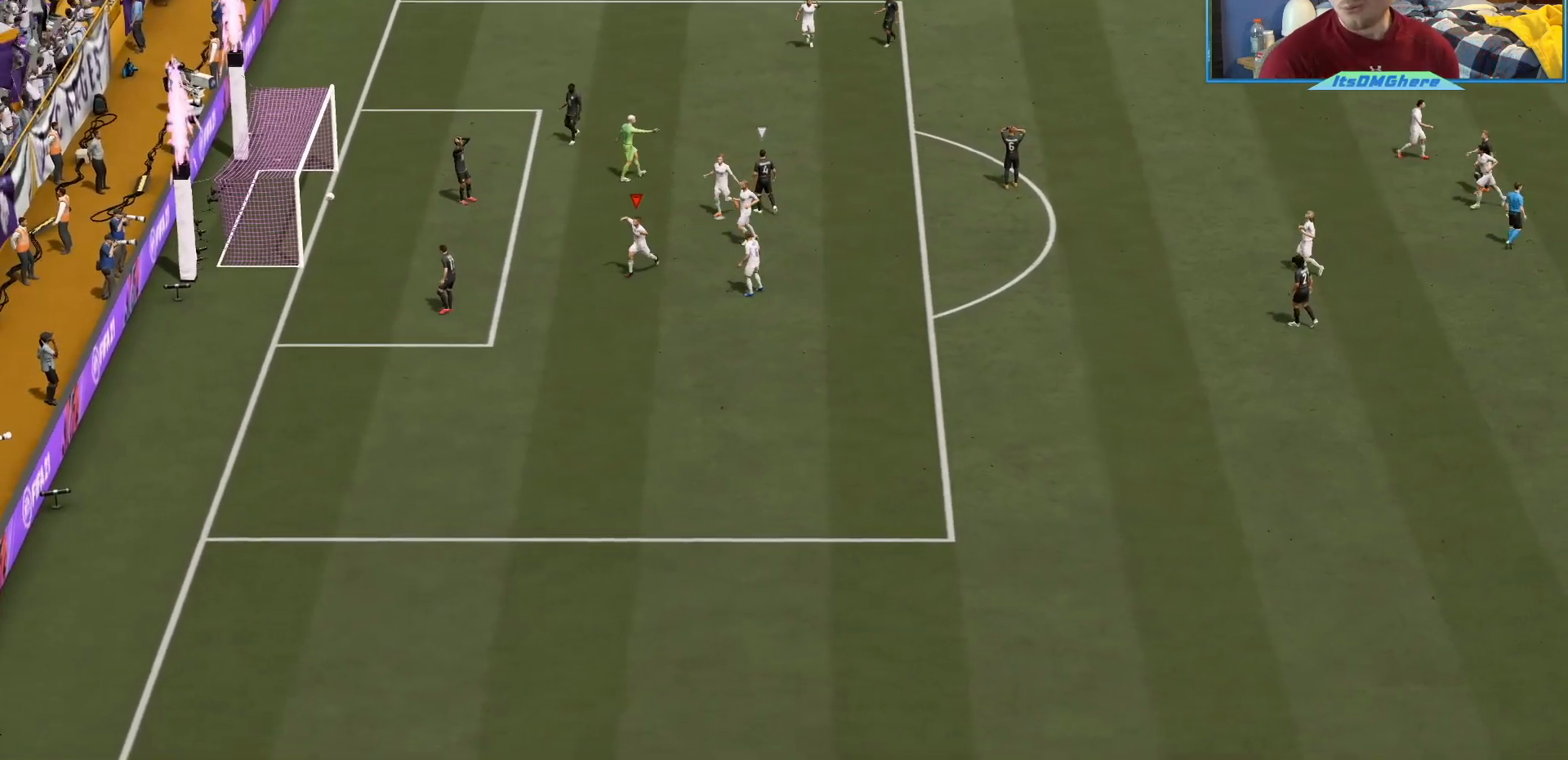
{"buttons": ["R2"], "left_stick": "down-left", "right_stick": "center", "events": []}